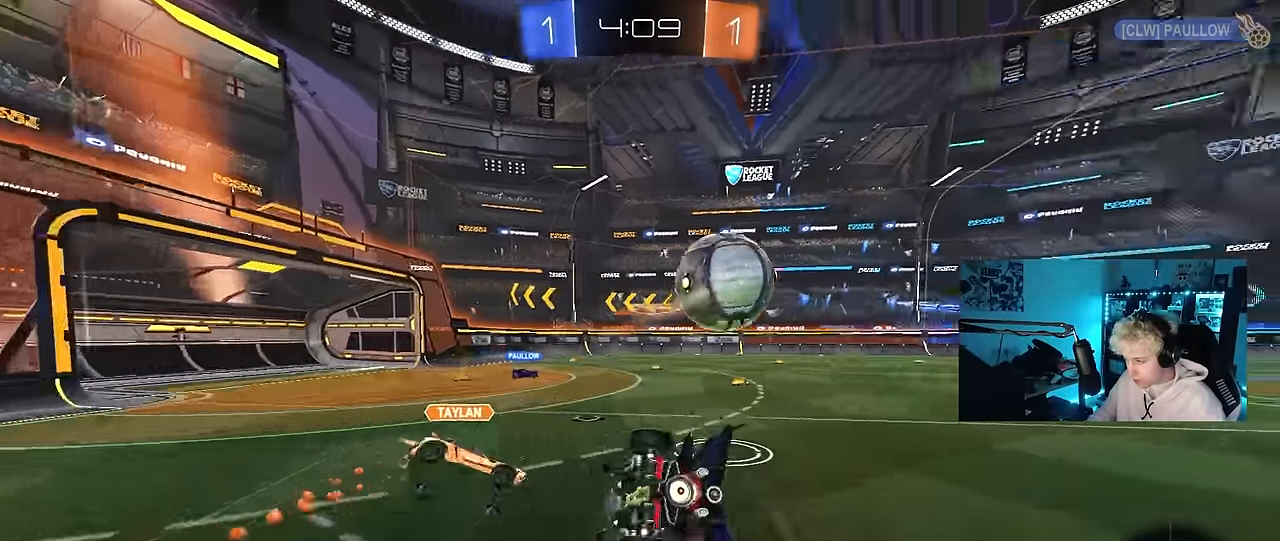
Gameplay with keyboard and mouse; each line is a JSON object with the keys and mouse buttons held at the frame after it. "events" lists presses ("down") and releases ("up") of "1", "2", "3", "4", "5", "a", "alt", "c", "caps_lock", "ctrl", "d", "e", "f", "g", "q", "r", "s", "shift", "space", "t", "tab", "v", "w", "x", "z", "mouse_left", "mouse_wheel" and "mouse_right" between this image and that frame as [ms after this image, input, new state], when the widget could be followed in between. "mouse_left", "mouse_wheel", "mouse_right" = the "left", "wheel", "right" buttons of the "mouse" list. No other keys are recorded. "wheel" means that the mouse wheel is clicked or scrolled. "mouse_move" is the direction in which the mouse moves at that frame (one of eight, or "still"), when it could be read.
{"keys": ["d", "s", "shift"], "mouse": ["left"], "mouse_move": "still", "events": [[234, "s", "up"], [334, "s", "down"]]}
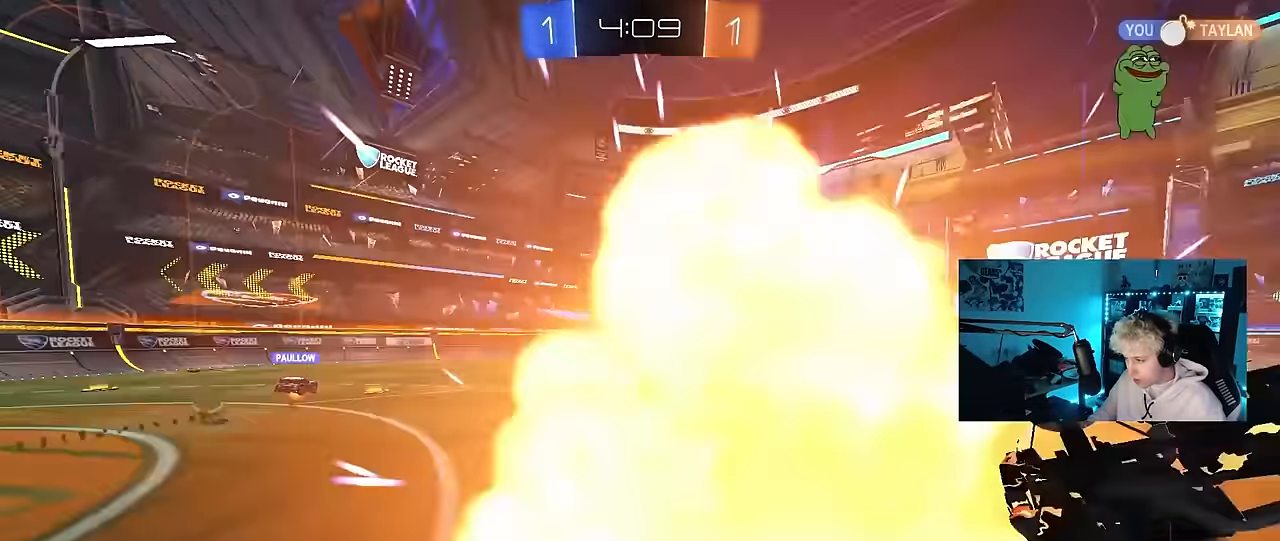
{"keys": ["d", "w"], "mouse": ["left"], "mouse_move": "still", "events": [[67, "mouse_left", "up"], [117, "shift", "up"], [167, "s", "up"], [250, "d", "up"], [350, "mouse_left", "down"], [350, "w", "down"], [400, "d", "down"]]}
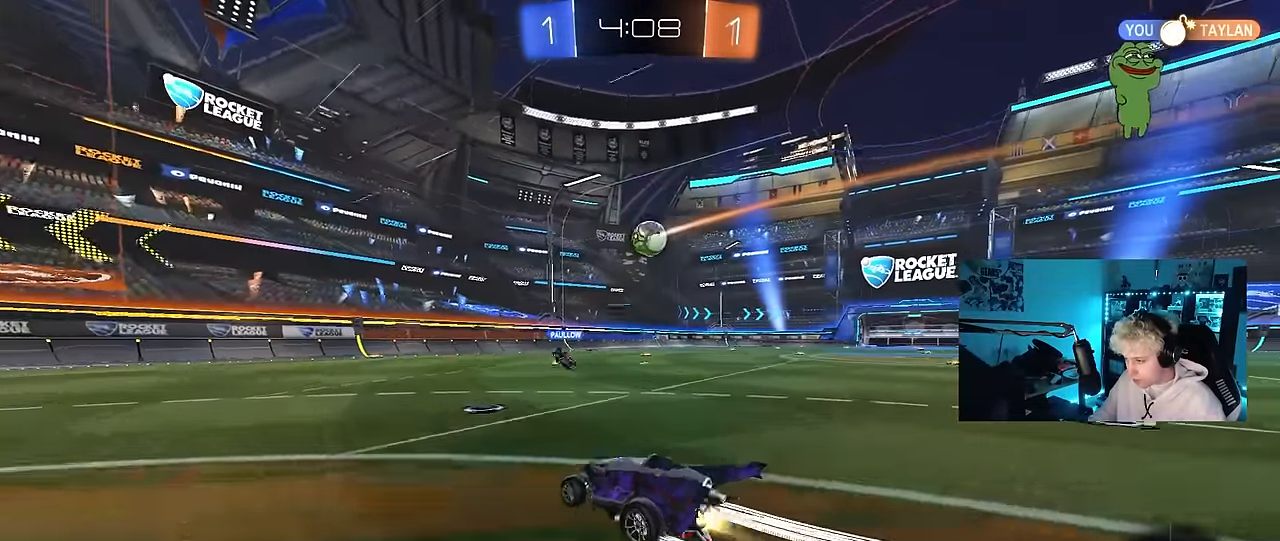
{"keys": ["w"], "mouse": [], "mouse_move": "still", "events": [[217, "mouse_left", "up"], [317, "d", "up"]]}
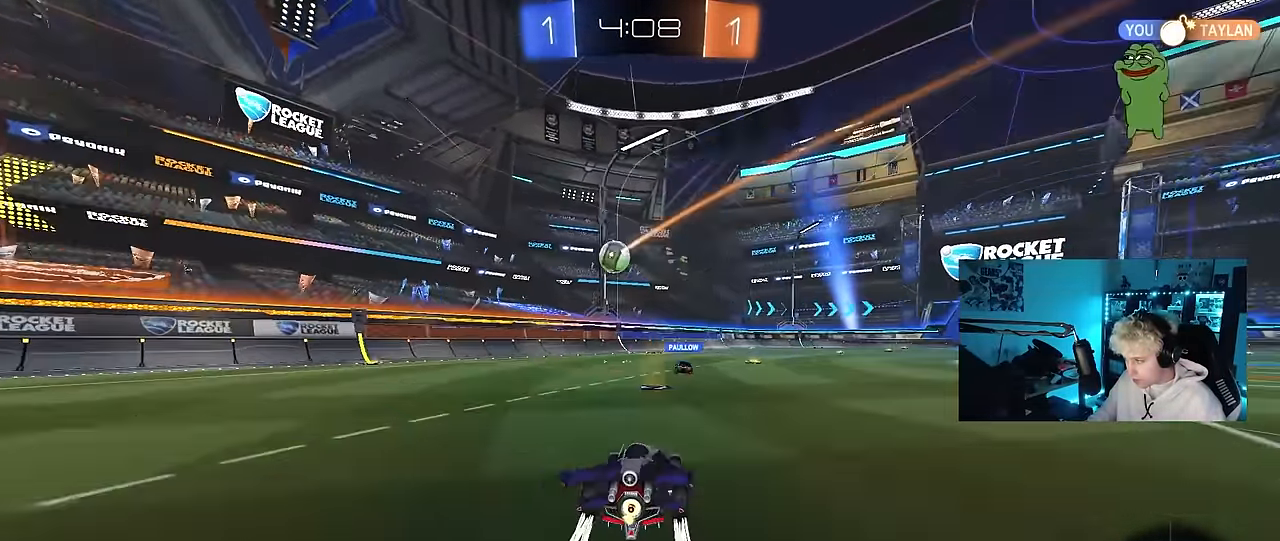
{"keys": ["w"], "mouse": [], "mouse_move": "still", "events": [[50, "d", "down"], [50, "space", "down"], [200, "d", "up"], [200, "space", "up"], [234, "mouse_left", "down"], [384, "mouse_left", "up"]]}
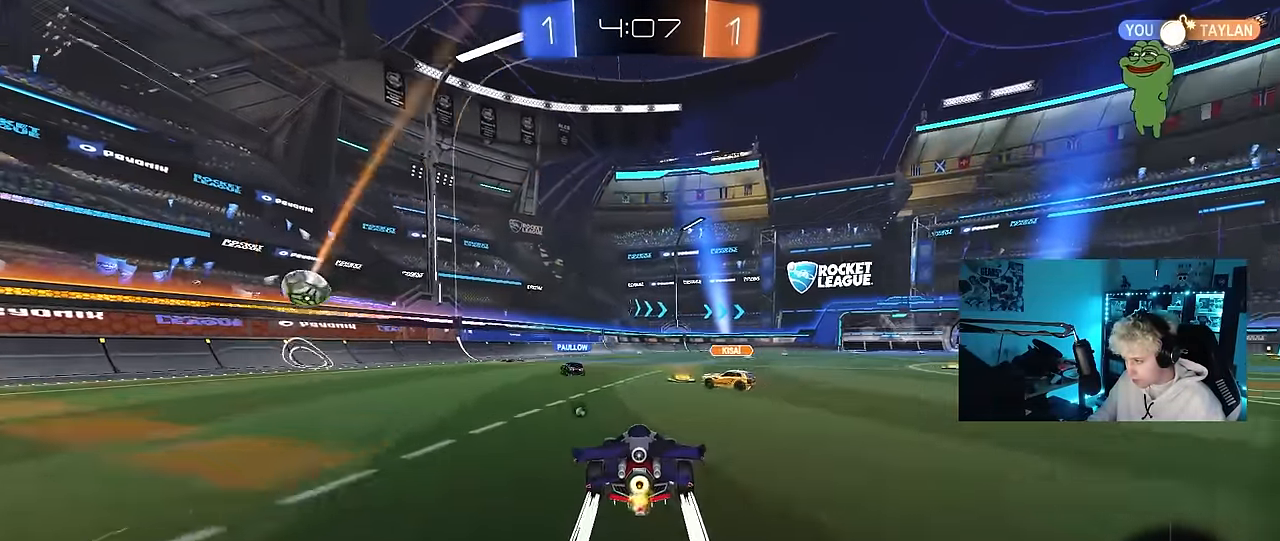
{"keys": ["w"], "mouse": [], "mouse_move": "still", "events": [[117, "a", "down"], [167, "a", "up"], [350, "a", "down"], [484, "a", "up"]]}
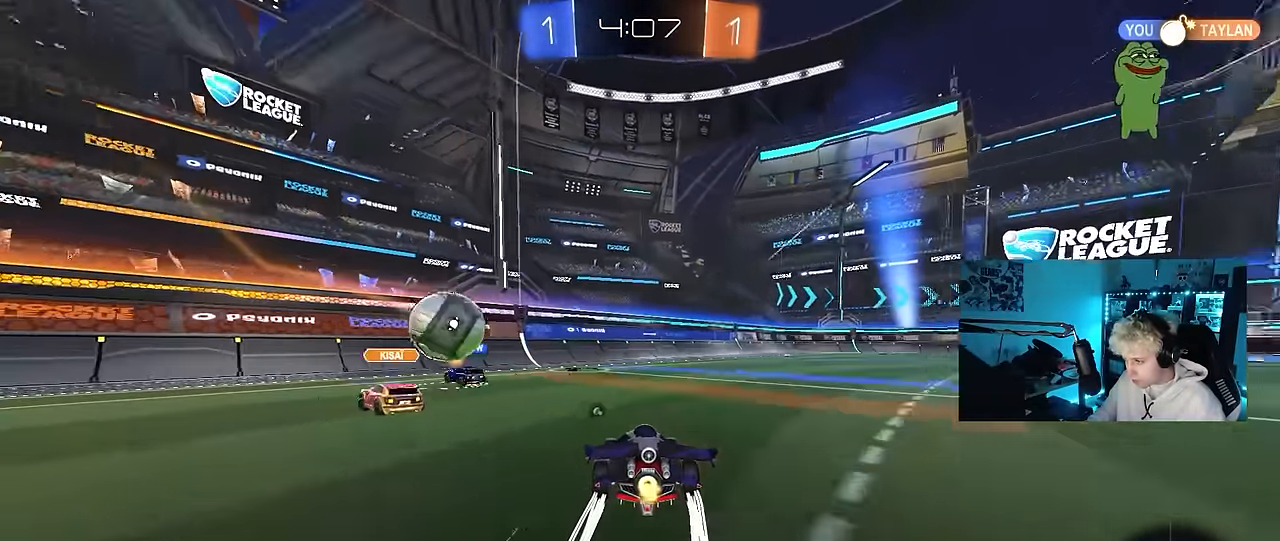
{"keys": ["d", "space", "w"], "mouse": [], "mouse_move": "still", "events": [[184, "a", "down"], [217, "a", "up"], [317, "d", "down"], [367, "d", "up"], [417, "space", "down"], [500, "d", "down"]]}
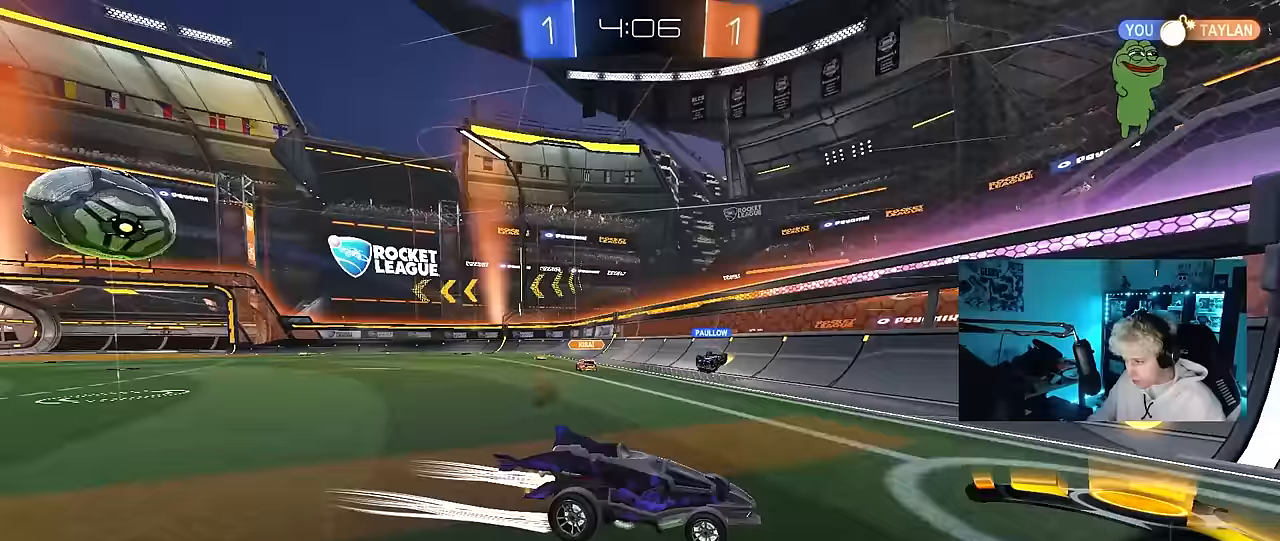
{"keys": ["d", "w"], "mouse": ["left"], "mouse_move": "still", "events": [[50, "shift", "down"], [50, "space", "up"], [100, "mouse_left", "down"], [150, "shift", "up"], [233, "mouse_left", "up"], [333, "shift", "down"], [383, "mouse_left", "down"], [383, "shift", "up"]]}
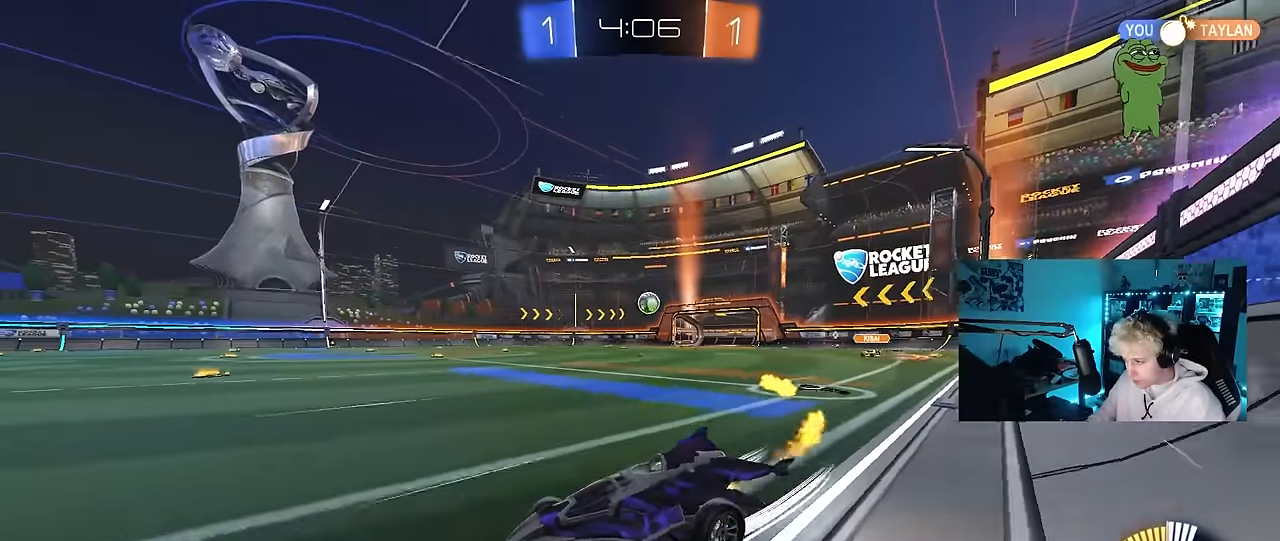
{"keys": ["d", "w"], "mouse": [], "mouse_move": "still", "events": [[200, "mouse_left", "up"]]}
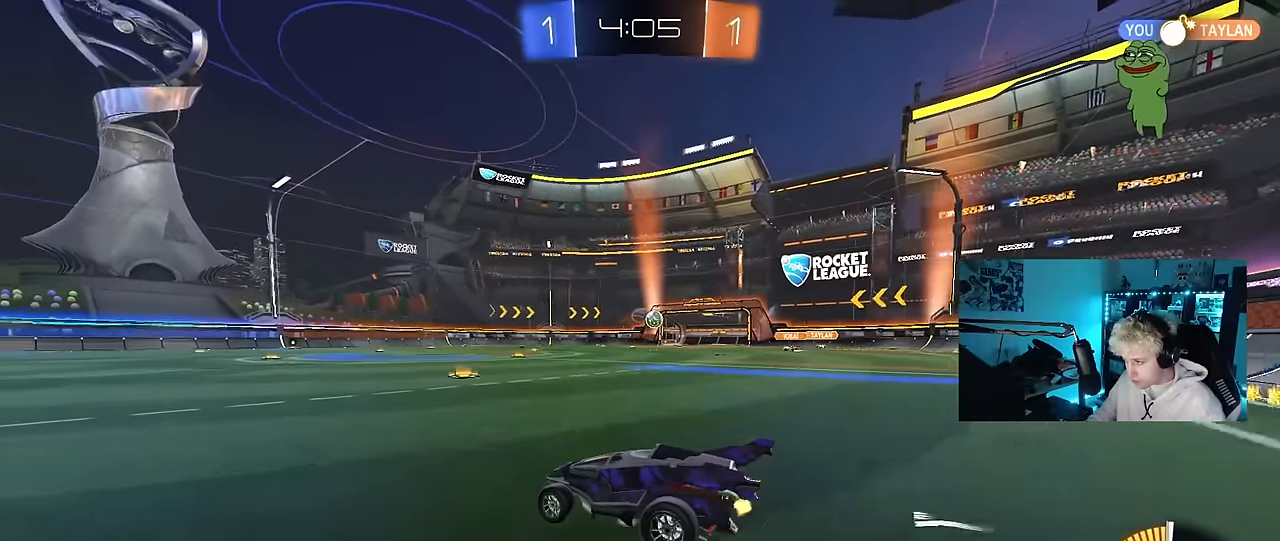
{"keys": ["d", "s", "shift"], "mouse": [], "mouse_move": "up-right", "events": [[33, "d", "up"], [83, "mouse_right", "down"], [133, "shift", "down"], [183, "d", "down"], [183, "mouse_left", "down"], [183, "mouse_right", "up"], [233, "mouse_right", "down"], [267, "s", "down"], [267, "w", "up"], [367, "mouse_left", "up"], [467, "mouse_right", "up"]]}
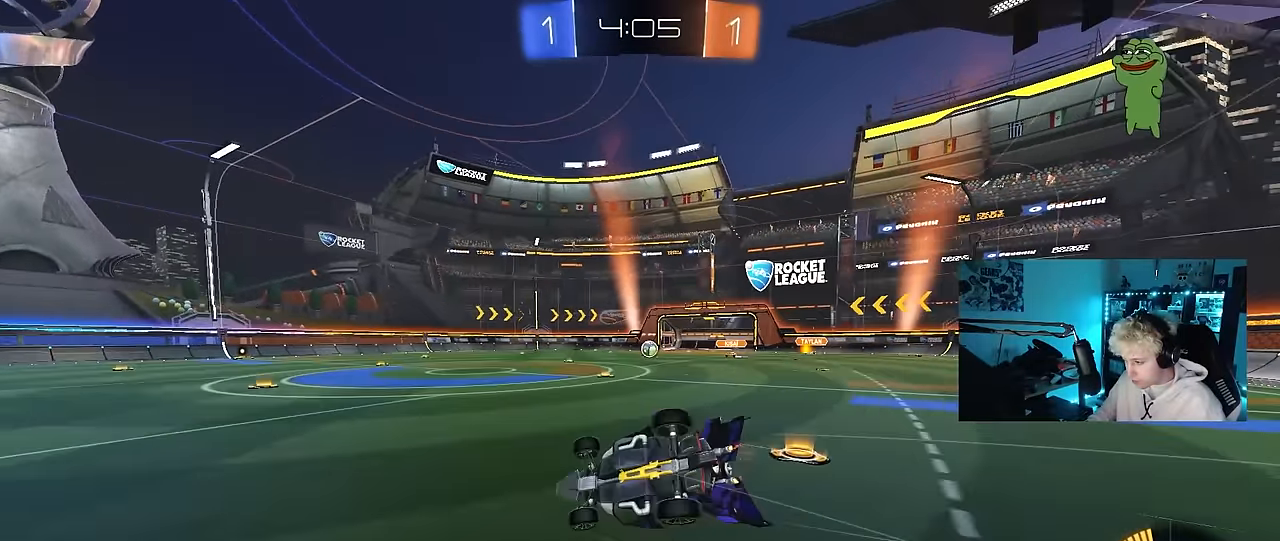
{"keys": ["d"], "mouse": [], "mouse_move": "still", "events": [[100, "s", "up"], [183, "s", "down"], [467, "s", "up"], [467, "shift", "up"]]}
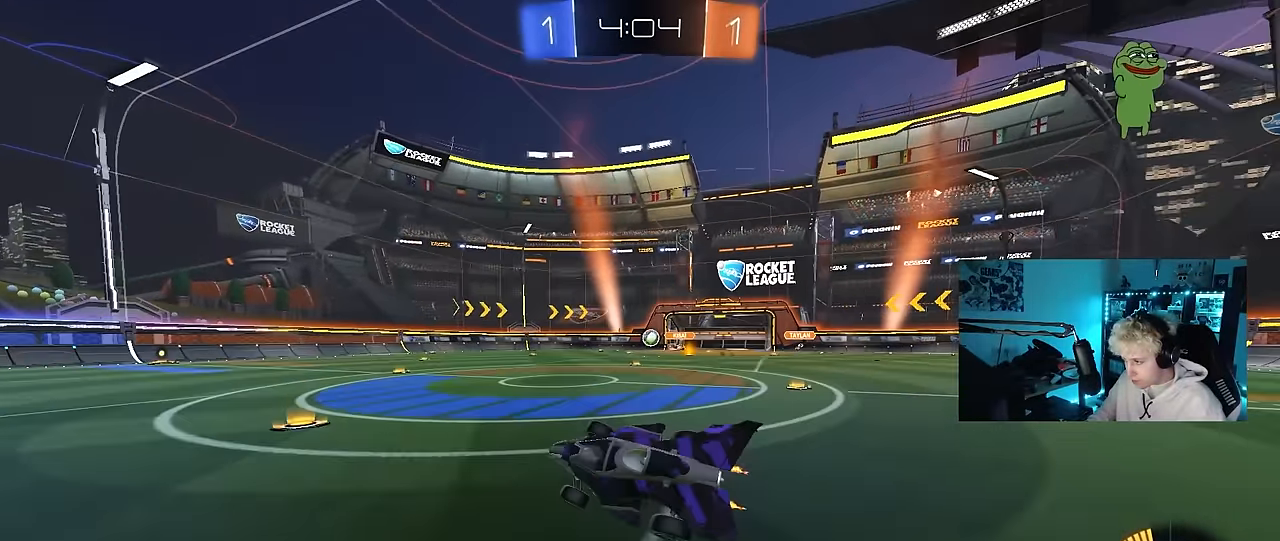
{"keys": ["w"], "mouse": [], "mouse_move": "still", "events": [[17, "d", "up"], [167, "mouse_left", "down"], [200, "w", "down"], [350, "mouse_left", "up"]]}
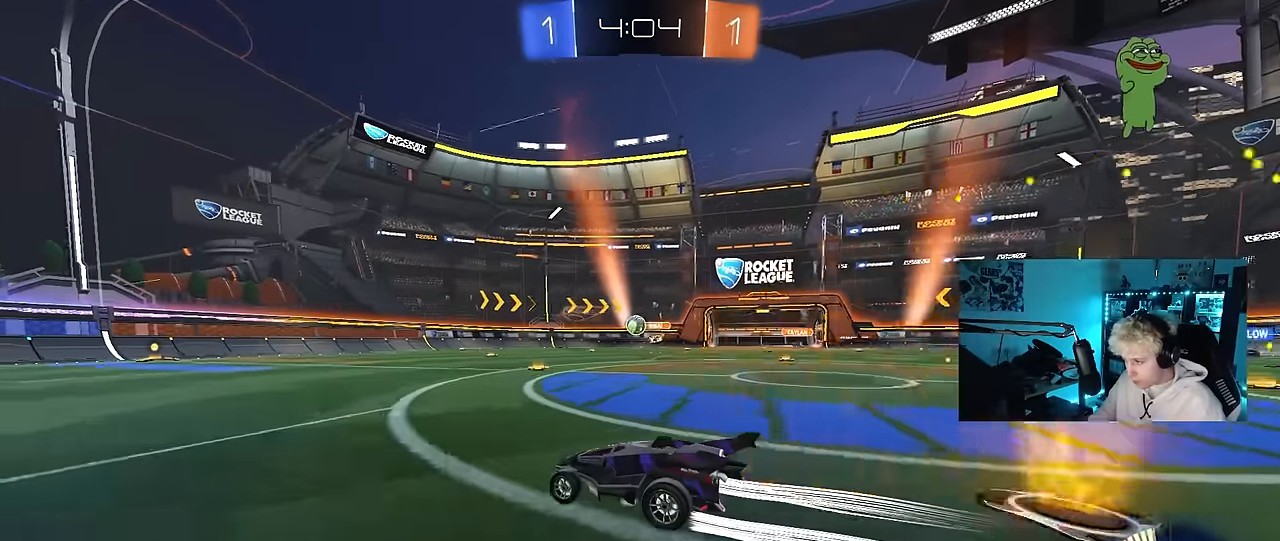
{"keys": ["w"], "mouse": [], "mouse_move": "still", "events": [[417, "d", "down"], [500, "d", "up"]]}
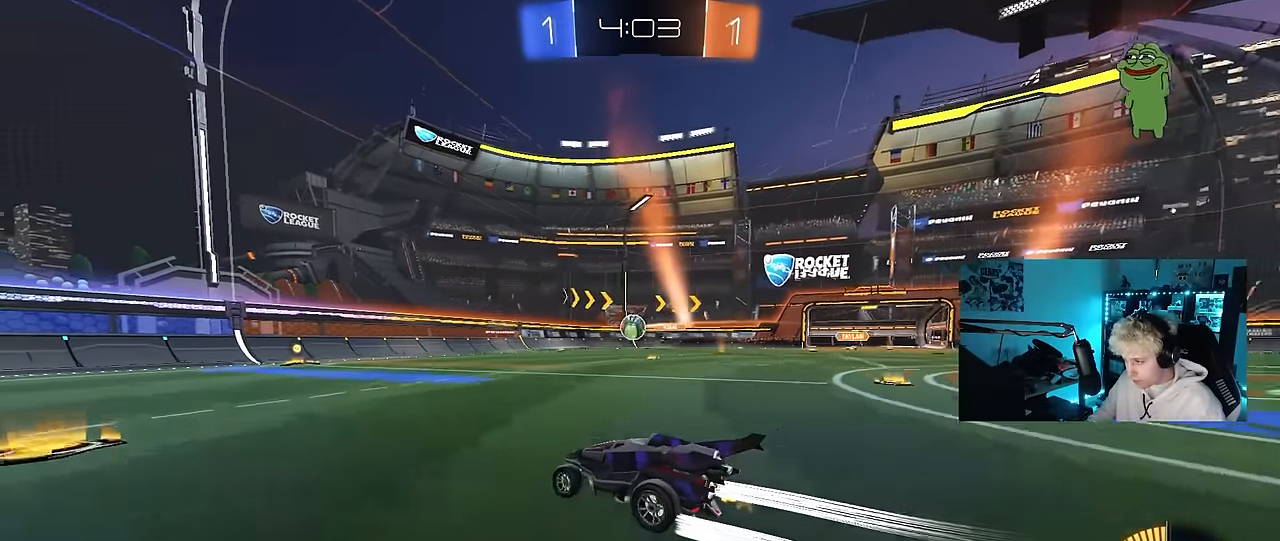
{"keys": ["s"], "mouse": ["left", "right"], "mouse_move": "down-left", "events": [[100, "d", "down"], [100, "w", "up"], [150, "mouse_right", "down"], [233, "a", "down"], [233, "d", "up"], [233, "s", "down"], [233, "shift", "down"], [333, "a", "up"], [333, "mouse_right", "up"], [333, "s", "up"], [333, "shift", "up"], [383, "mouse_right", "down"], [467, "mouse_left", "down"], [467, "s", "down"]]}
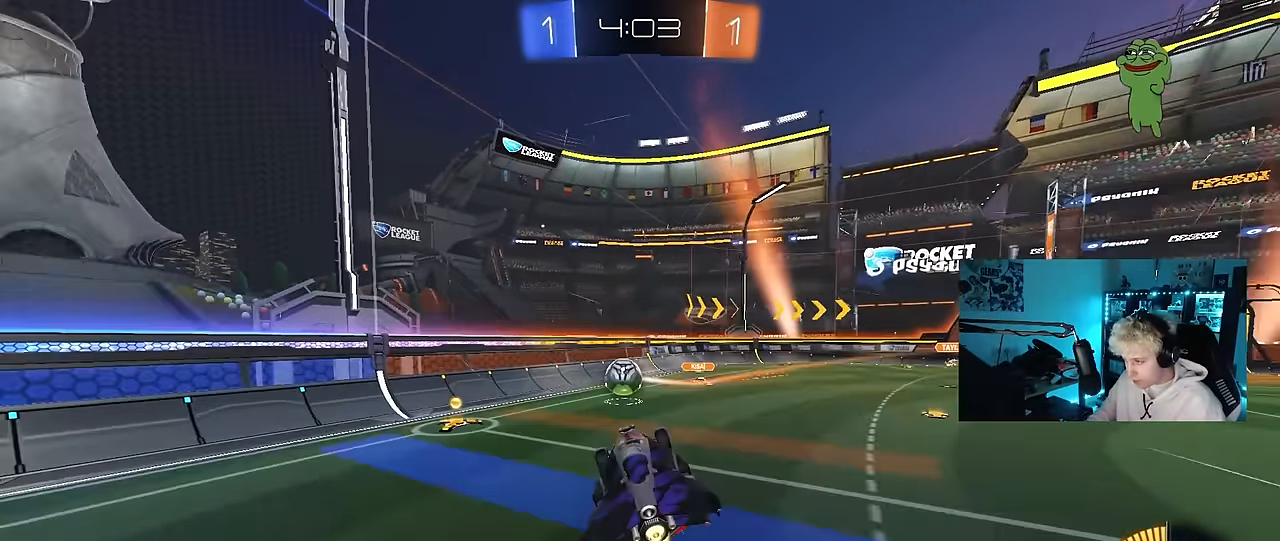
{"keys": ["w"], "mouse": ["left"], "mouse_move": "still", "events": [[17, "d", "down"], [17, "s", "up"], [67, "mouse_right", "up"], [117, "shift", "down"], [217, "d", "up"], [250, "a", "down"], [250, "shift", "up"], [300, "w", "down"], [350, "mouse_left", "up"], [483, "a", "up"], [483, "mouse_left", "down"]]}
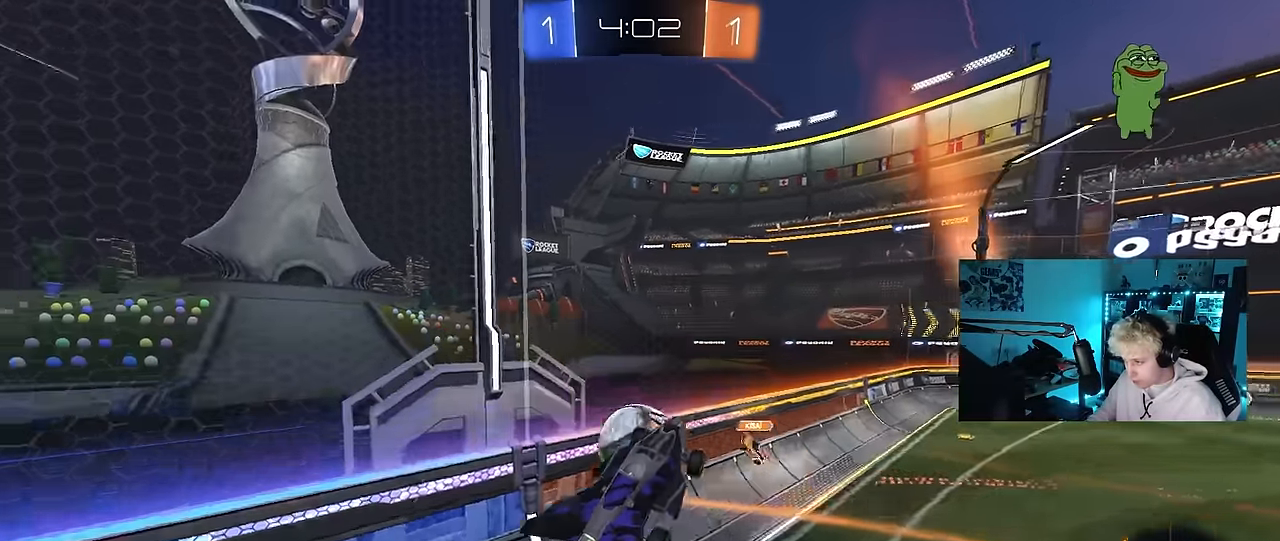
{"keys": ["d", "w"], "mouse": ["left"], "mouse_move": "still", "events": [[33, "d", "down"], [33, "mouse_left", "up"], [33, "shift", "down"], [267, "mouse_left", "down"], [267, "shift", "up"]]}
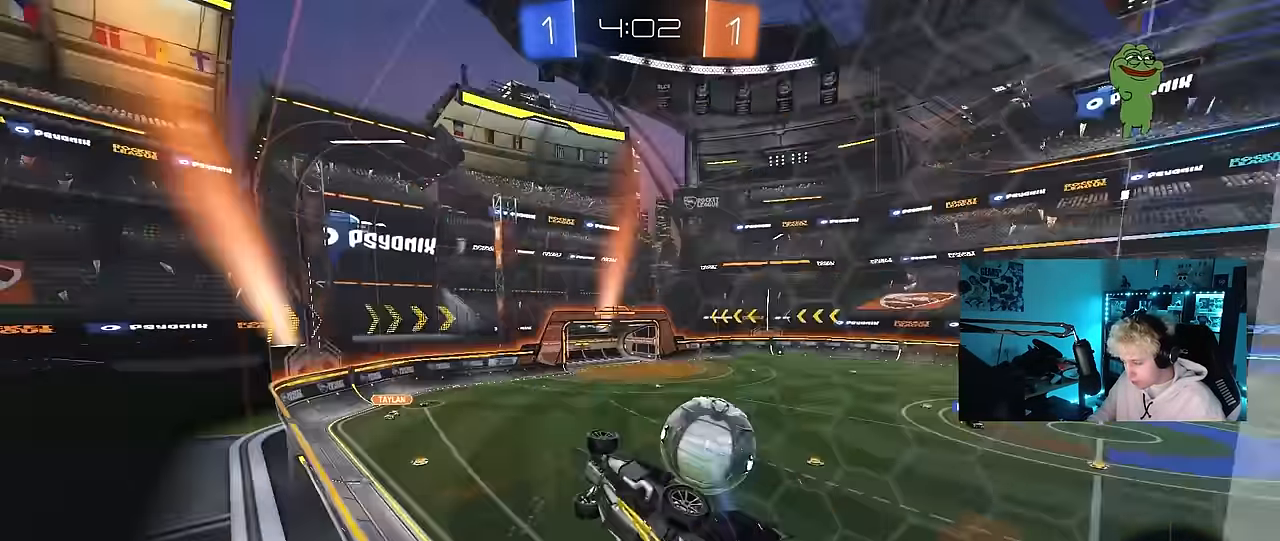
{"keys": ["d", "shift", "w"], "mouse": ["left"], "mouse_move": "still", "events": [[150, "mouse_left", "up"], [200, "mouse_left", "down"], [200, "shift", "down"], [233, "shift", "up"], [467, "shift", "down"]]}
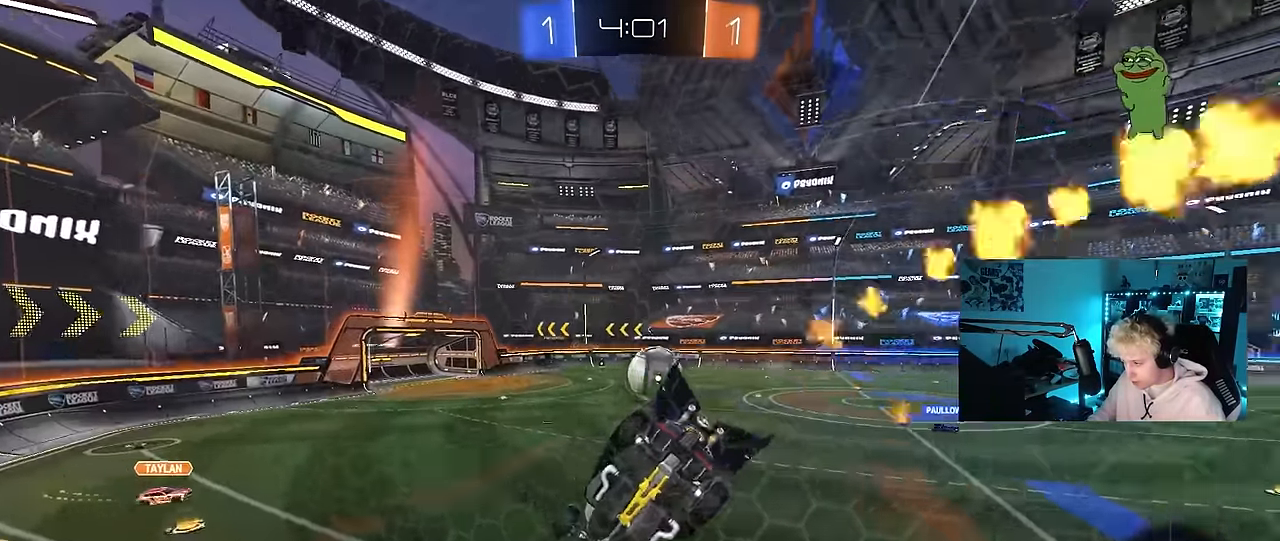
{"keys": ["d", "w"], "mouse": [], "mouse_move": "still", "events": [[17, "mouse_left", "up"], [117, "shift", "up"]]}
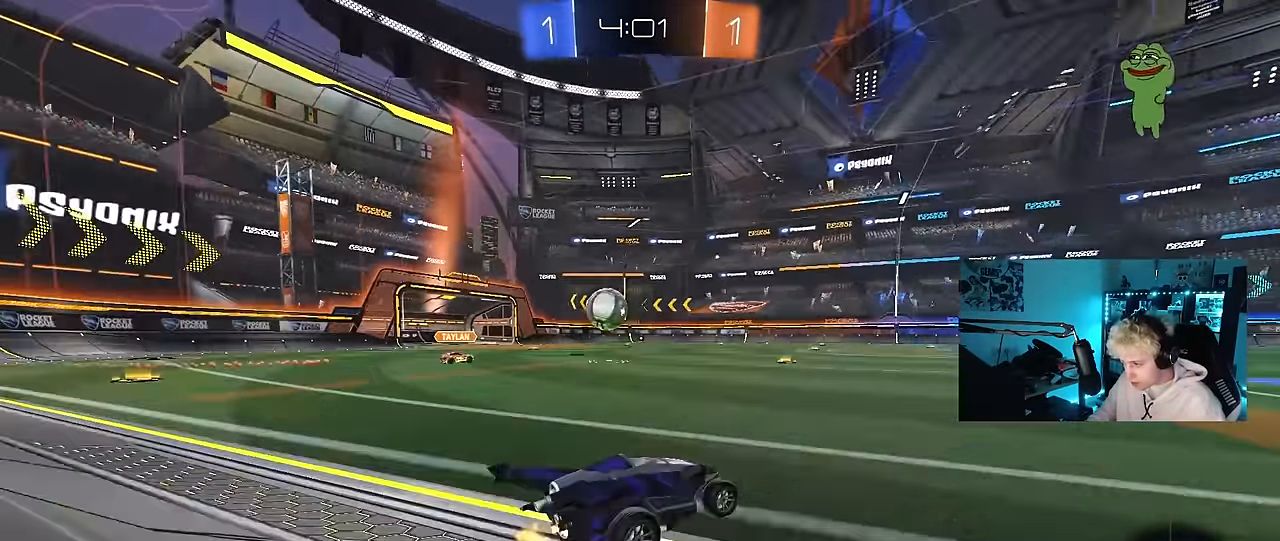
{"keys": ["d", "s", "shift"], "mouse": ["left", "right"], "mouse_move": "still", "events": [[133, "mouse_left", "down"], [217, "d", "up"], [217, "mouse_right", "down"], [317, "d", "down"], [317, "mouse_right", "up"], [317, "shift", "down"], [367, "mouse_right", "down"], [417, "w", "up"], [467, "s", "down"]]}
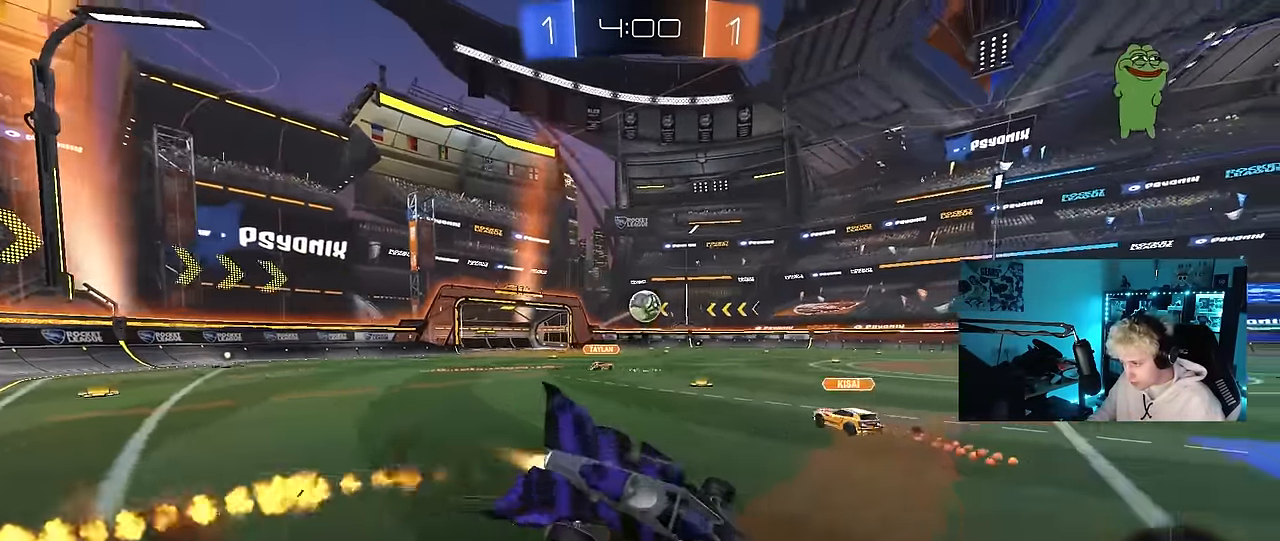
{"keys": ["d", "s", "shift"], "mouse": [], "mouse_move": "up-right", "events": [[50, "space", "down"], [100, "mouse_right", "up"], [183, "mouse_left", "up"], [183, "space", "up"], [283, "s", "up"], [383, "s", "down"]]}
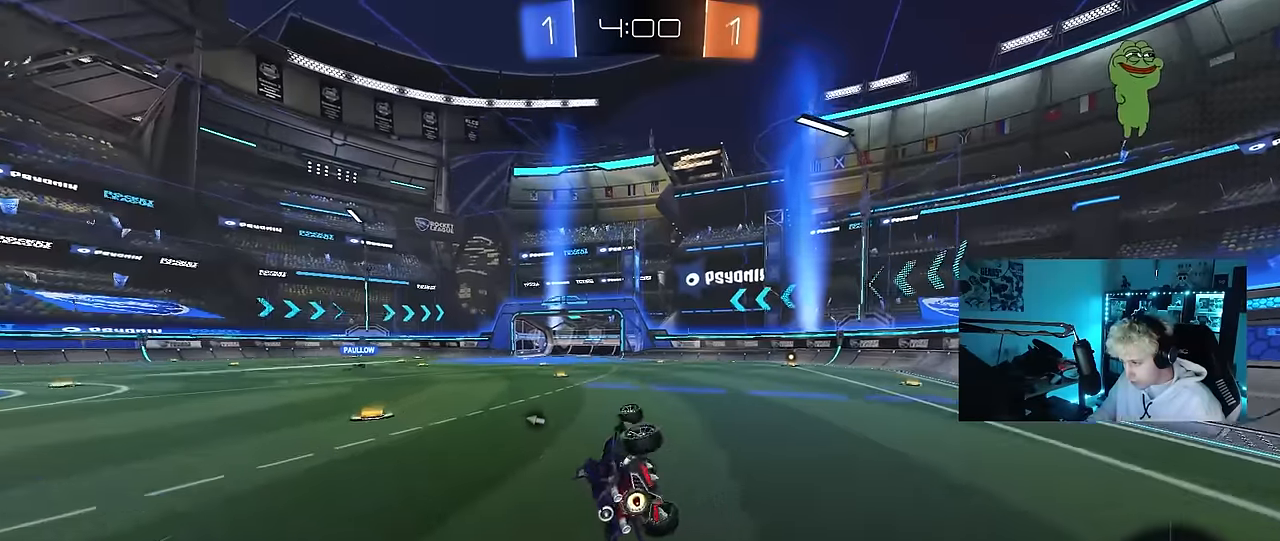
{"keys": ["d", "w"], "mouse": [], "mouse_move": "still", "events": [[17, "s", "up"], [167, "shift", "up"], [200, "d", "up"], [350, "d", "down"], [350, "w", "down"]]}
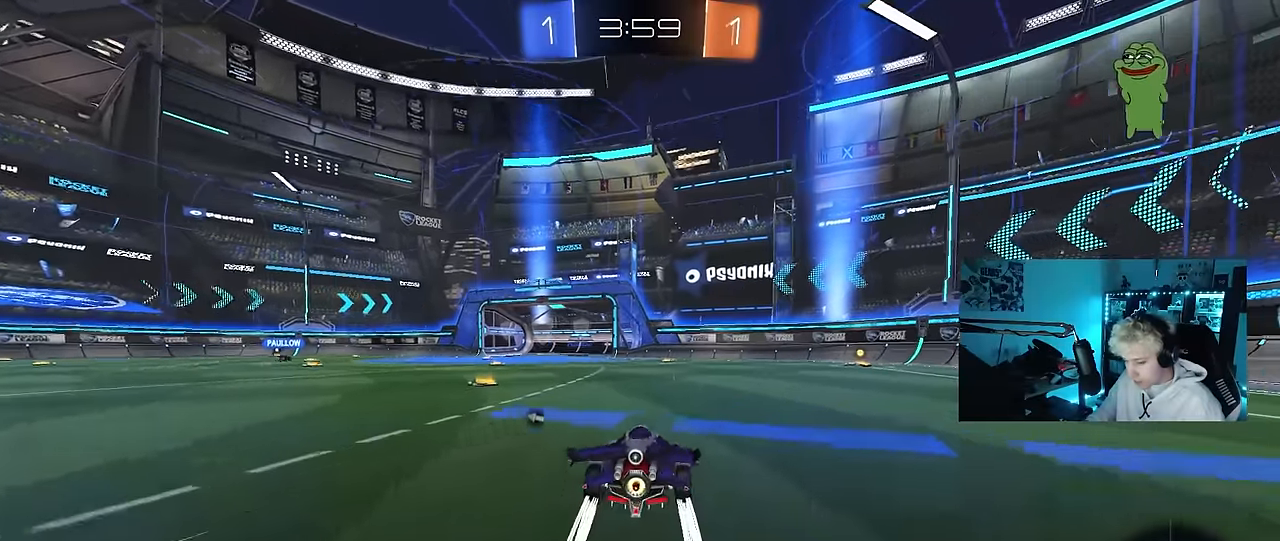
{"keys": ["d", "w"], "mouse": ["left"], "mouse_move": "still", "events": [[33, "mouse_left", "down"], [267, "d", "up"], [267, "mouse_left", "up"], [417, "mouse_left", "down"], [467, "d", "down"]]}
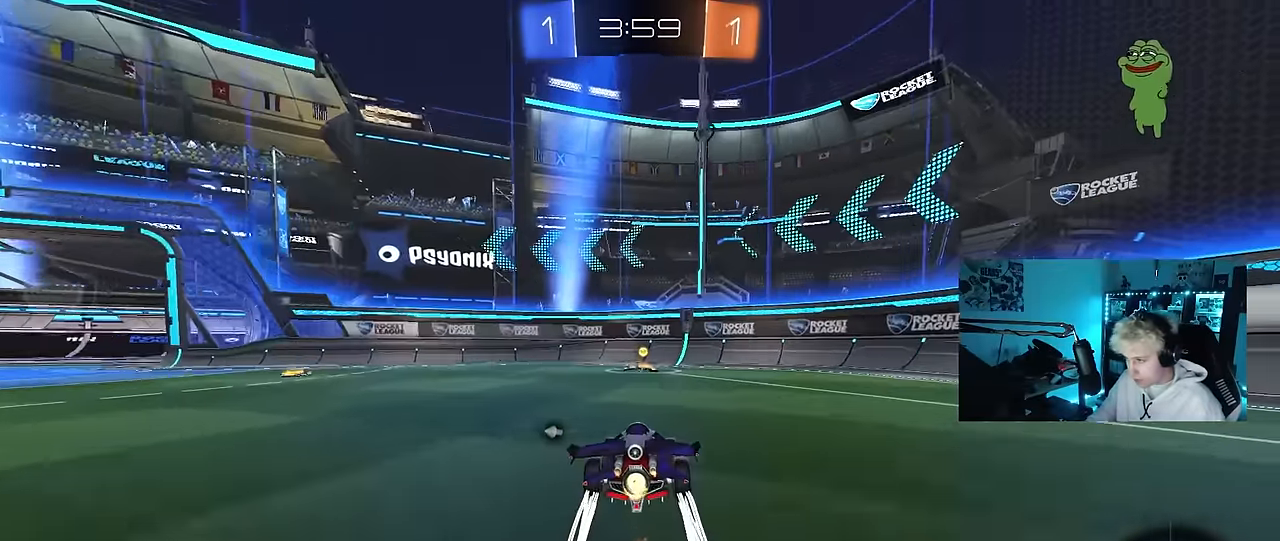
{"keys": ["a", "w"], "mouse": ["left"], "mouse_move": "still", "events": [[50, "d", "up"], [50, "mouse_left", "up"], [100, "space", "down"], [233, "space", "up"], [283, "a", "down"], [333, "mouse_left", "down"], [333, "shift", "down"], [433, "shift", "up"]]}
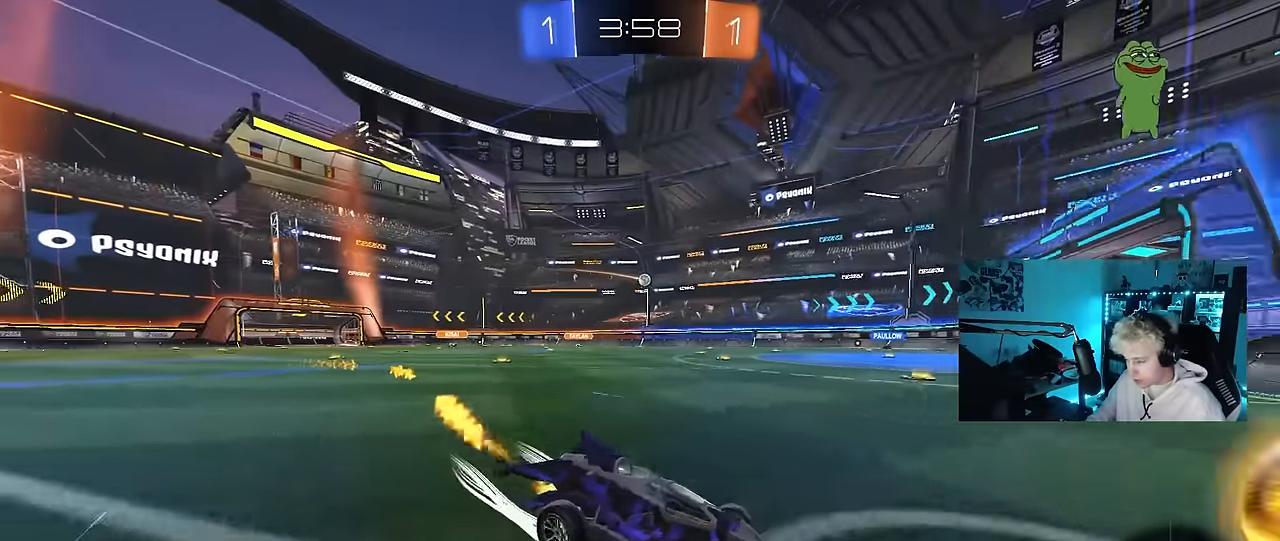
{"keys": ["a", "w"], "mouse": [], "mouse_move": "still", "events": [[350, "mouse_left", "up"]]}
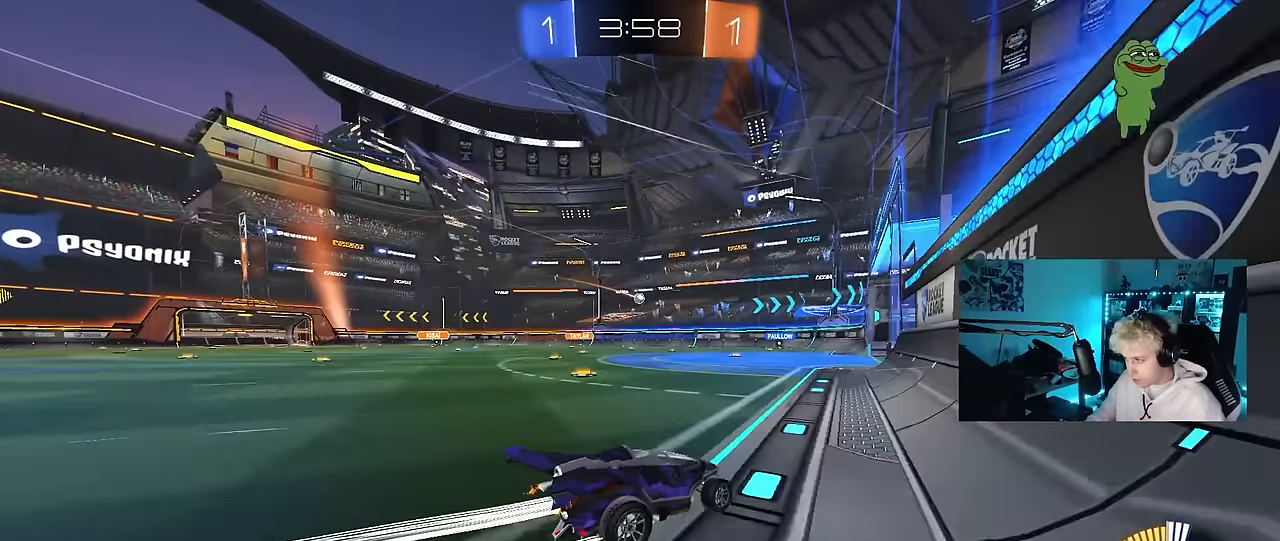
{"keys": ["w"], "mouse": [], "mouse_move": "still", "events": [[133, "mouse_left", "down"], [217, "a", "up"], [317, "mouse_left", "up"], [417, "a", "down"], [500, "a", "up"]]}
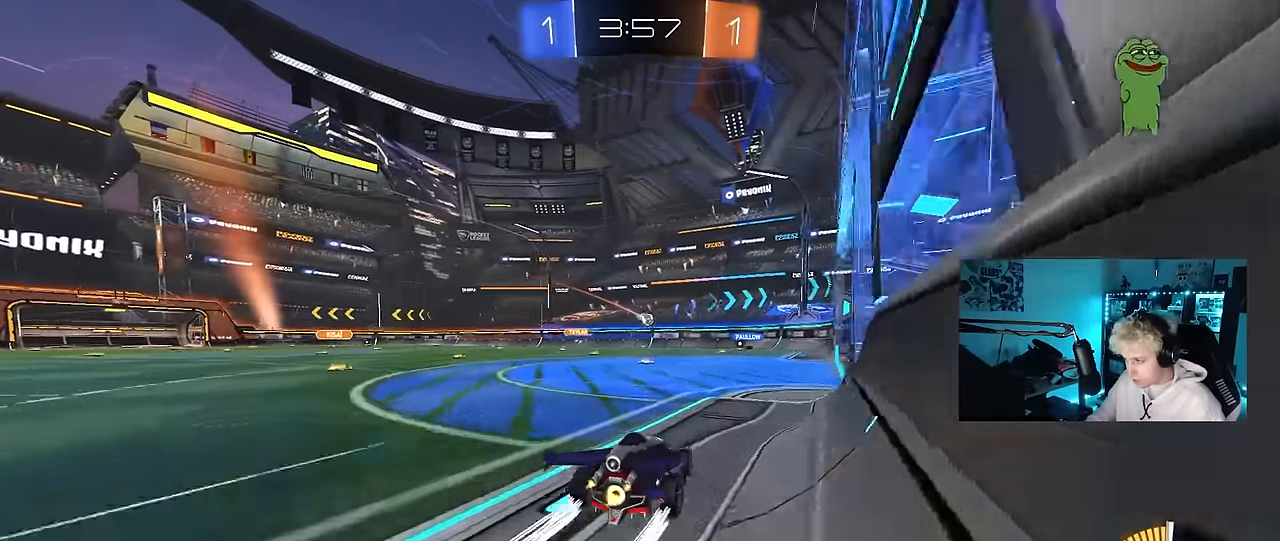
{"keys": ["d", "s"], "mouse": [], "mouse_move": "still", "events": [[150, "d", "down"], [200, "w", "up"], [233, "s", "down"]]}
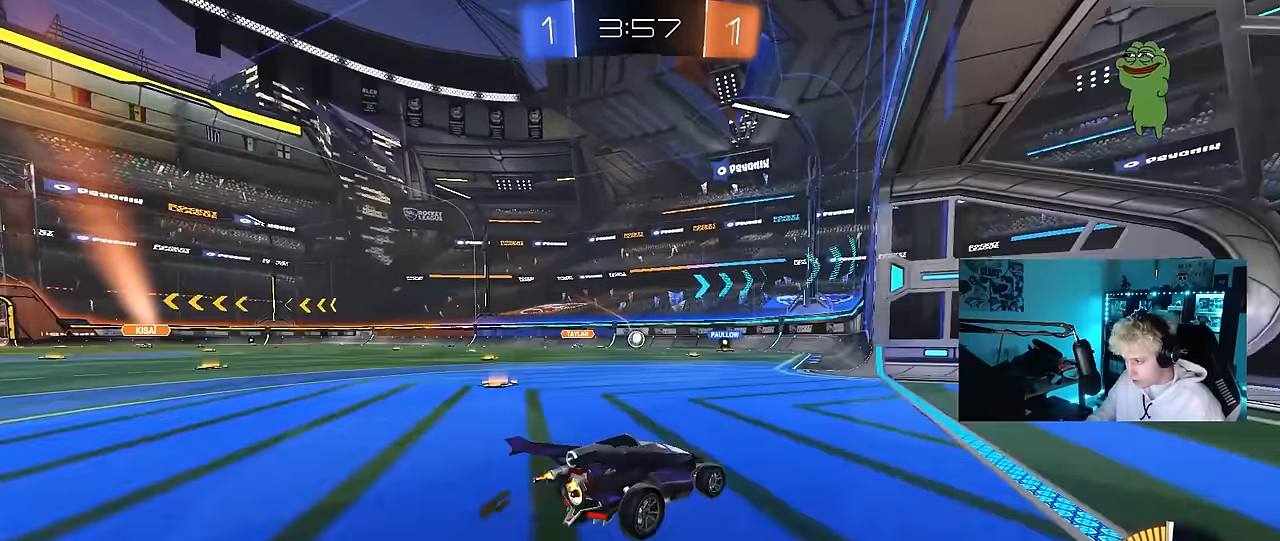
{"keys": ["a"], "mouse": [], "mouse_move": "still", "events": [[67, "s", "up"], [167, "d", "up"], [400, "a", "down"]]}
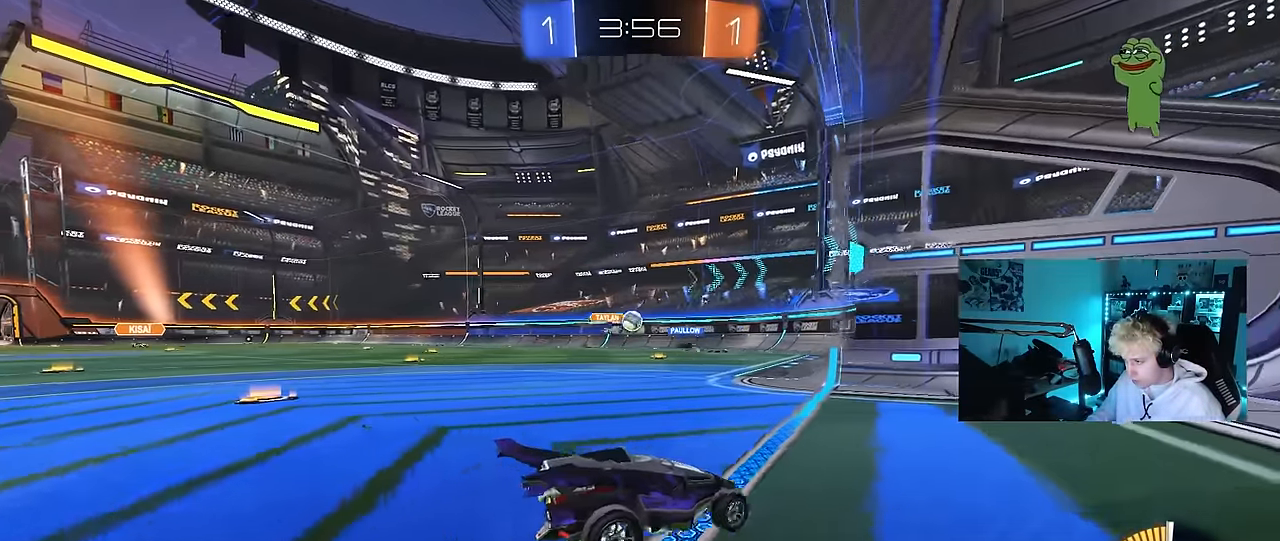
{"keys": ["w"], "mouse": [], "mouse_move": "still", "events": [[267, "w", "down"], [367, "a", "up"]]}
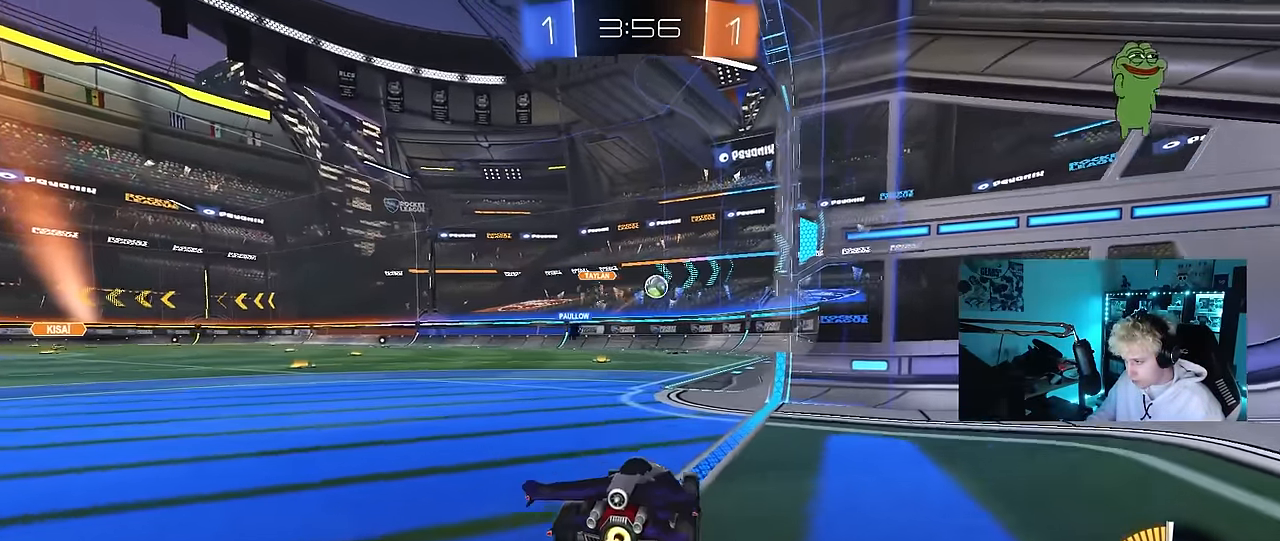
{"keys": ["w"], "mouse": [], "mouse_move": "still", "events": [[200, "mouse_left", "down"], [283, "a", "down"], [383, "a", "up"], [433, "mouse_left", "up"]]}
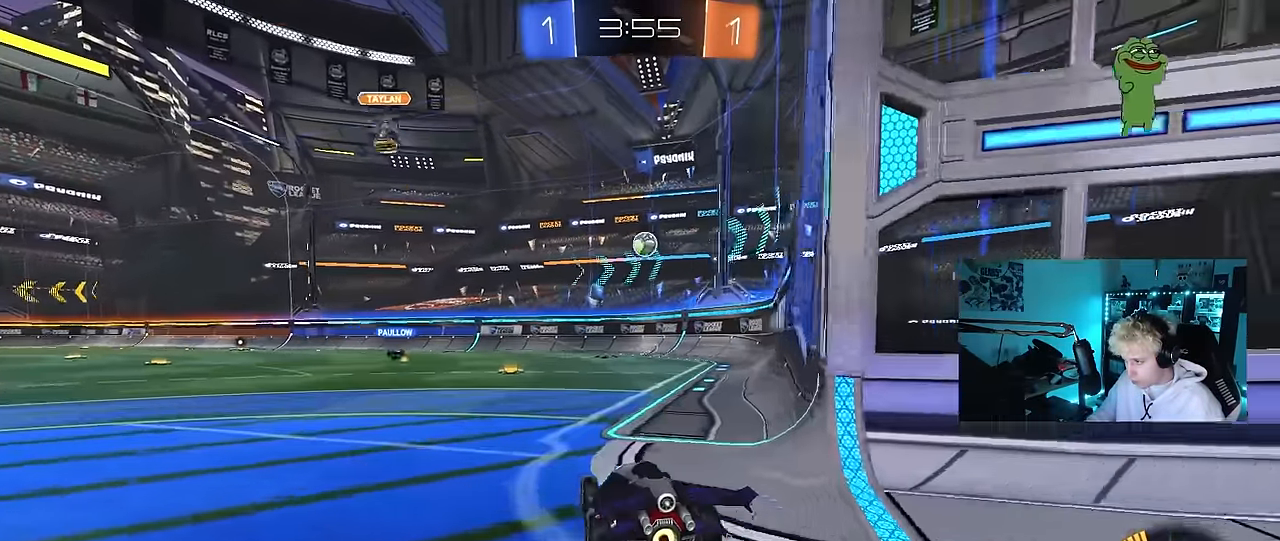
{"keys": ["a", "w"], "mouse": ["left"], "mouse_move": "still", "events": [[217, "mouse_left", "down"], [400, "a", "down"]]}